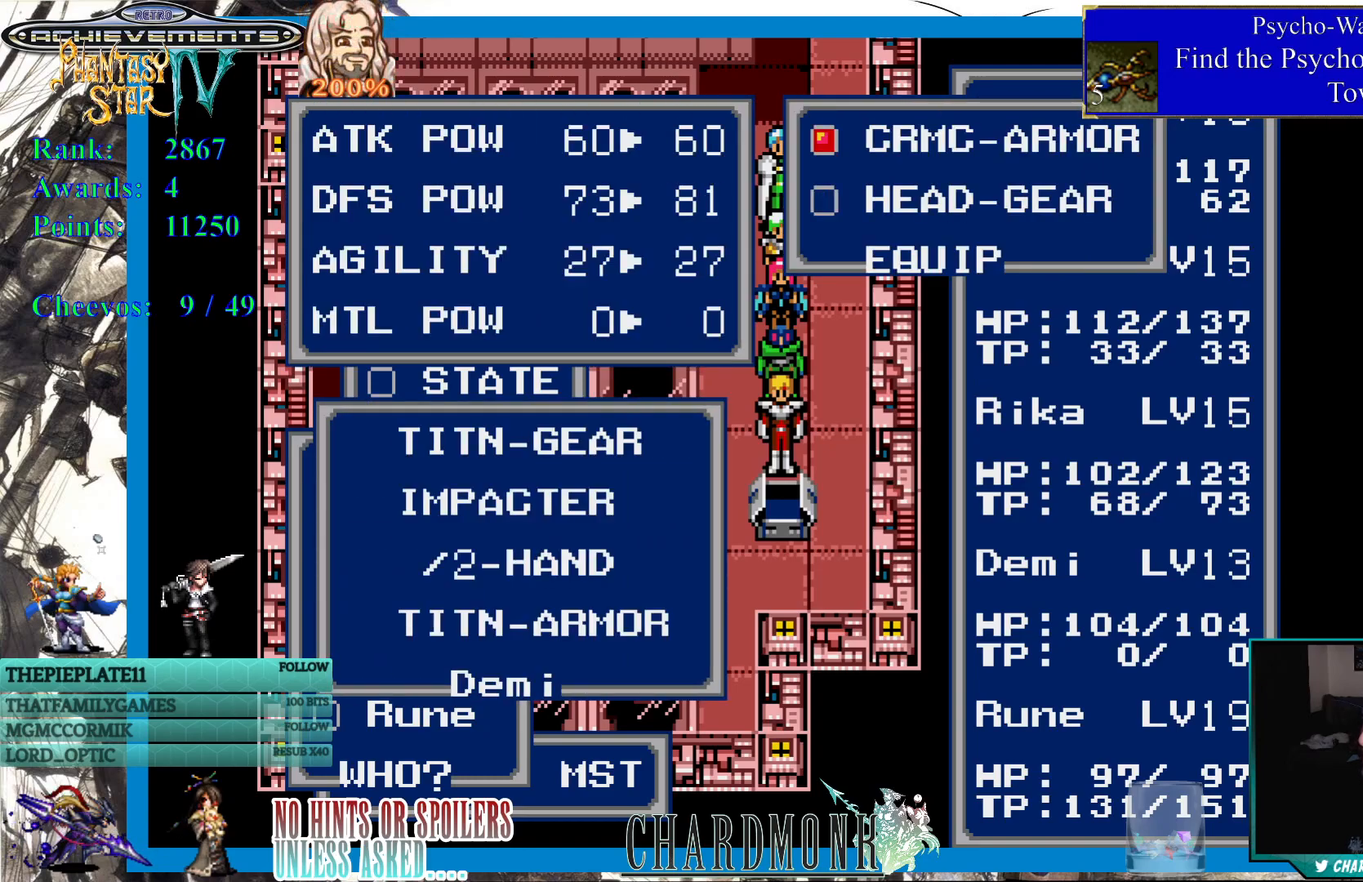
Gameplay with a controller (PlayStation layout); each line is a JSON object with the inputs held at the frame after it. "events" lists button and stick changes between this image and that frame as [ms after this image, input, new state], when the widget could be followed in between.
{"buttons": [], "left_stick": "center", "right_stick": "center", "events": [[50, "DPAD_DOWN", "down"], [150, "DPAD_DOWN", "up"]]}
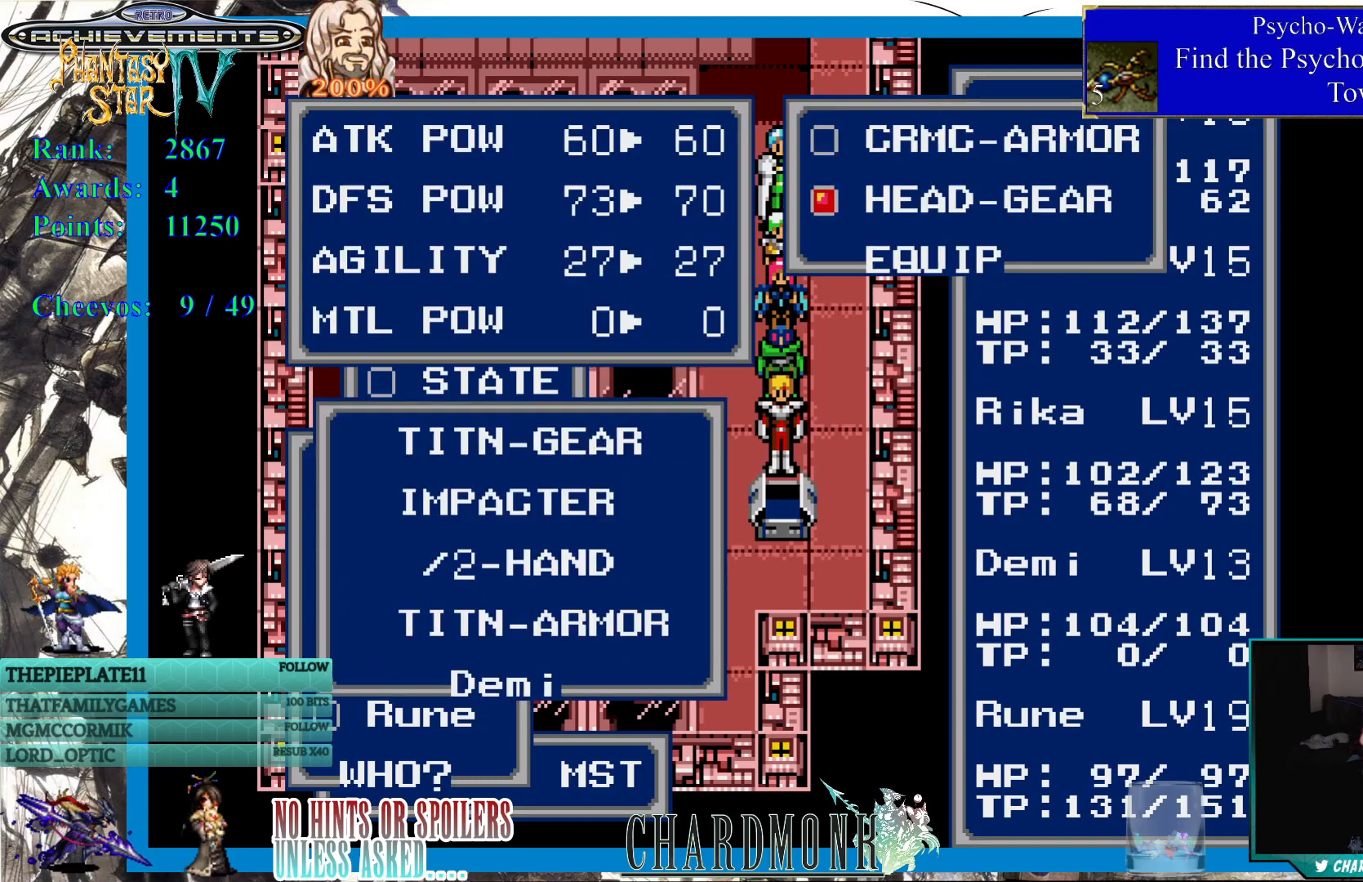
{"buttons": ["DPAD_UP"], "left_stick": "center", "right_stick": "center", "events": [[483, "DPAD_UP", "down"]]}
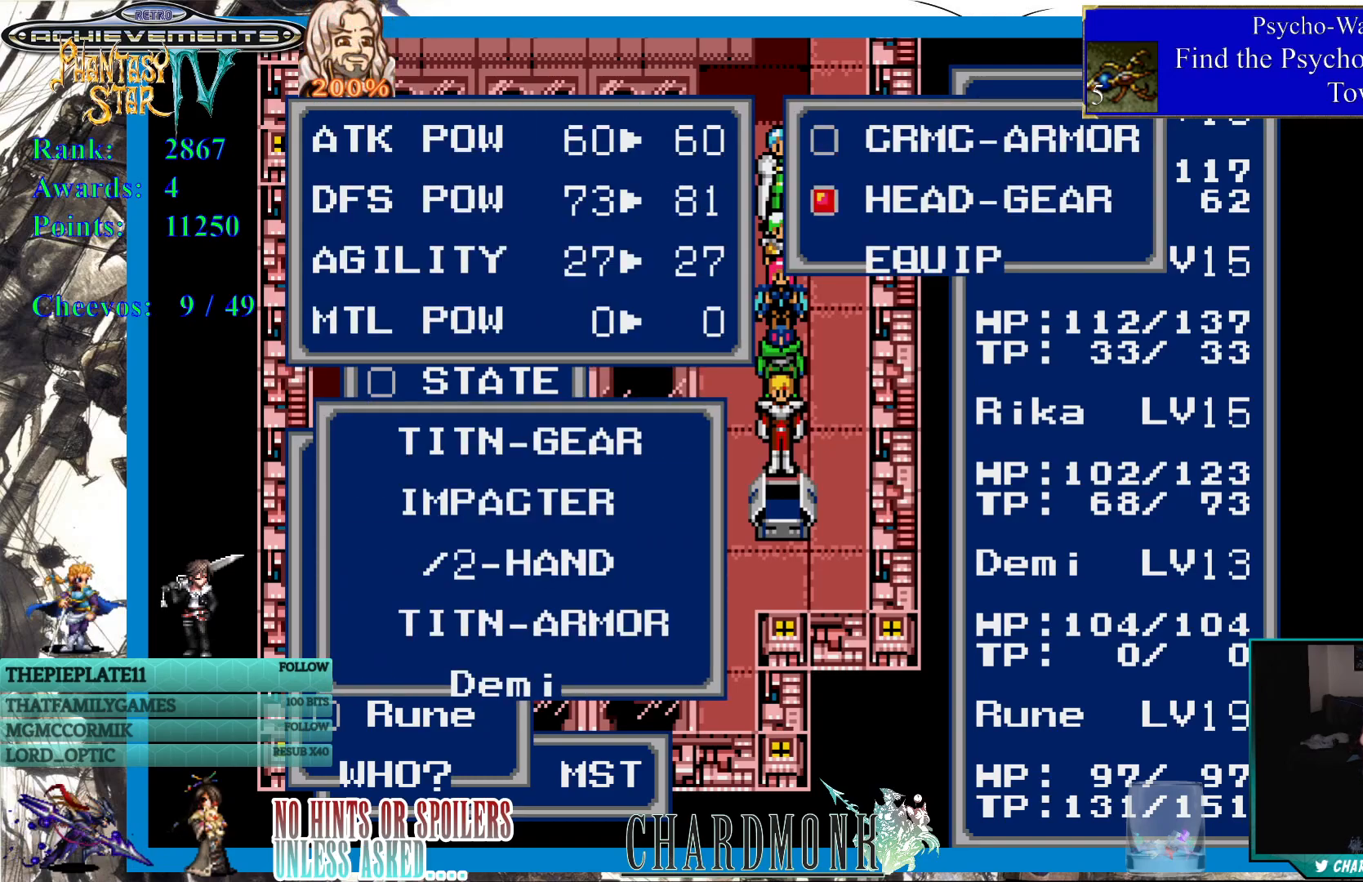
{"buttons": [], "left_stick": "center", "right_stick": "center", "events": [[100, "DPAD_UP", "up"]]}
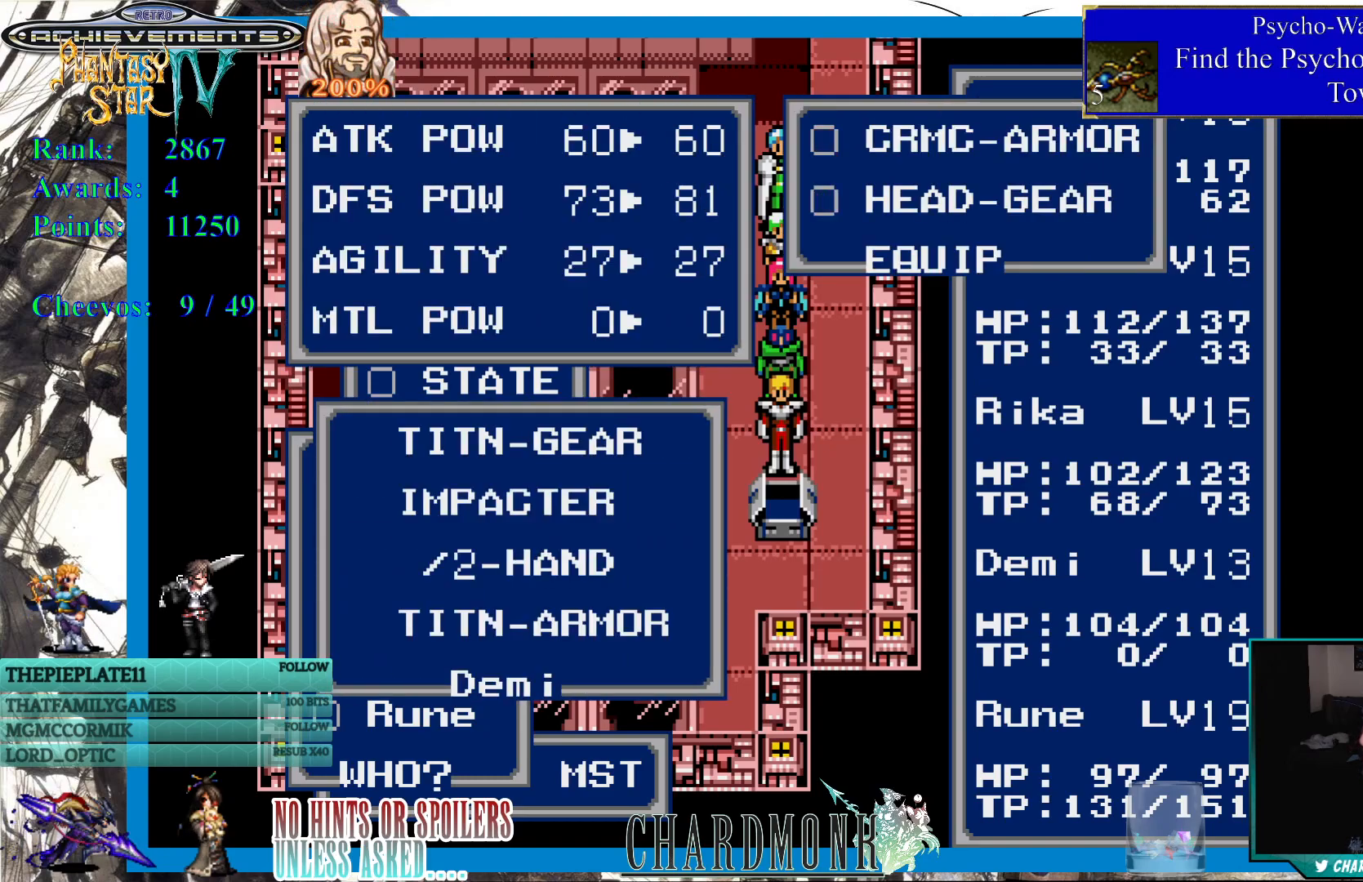
{"buttons": [], "left_stick": "center", "right_stick": "center", "events": []}
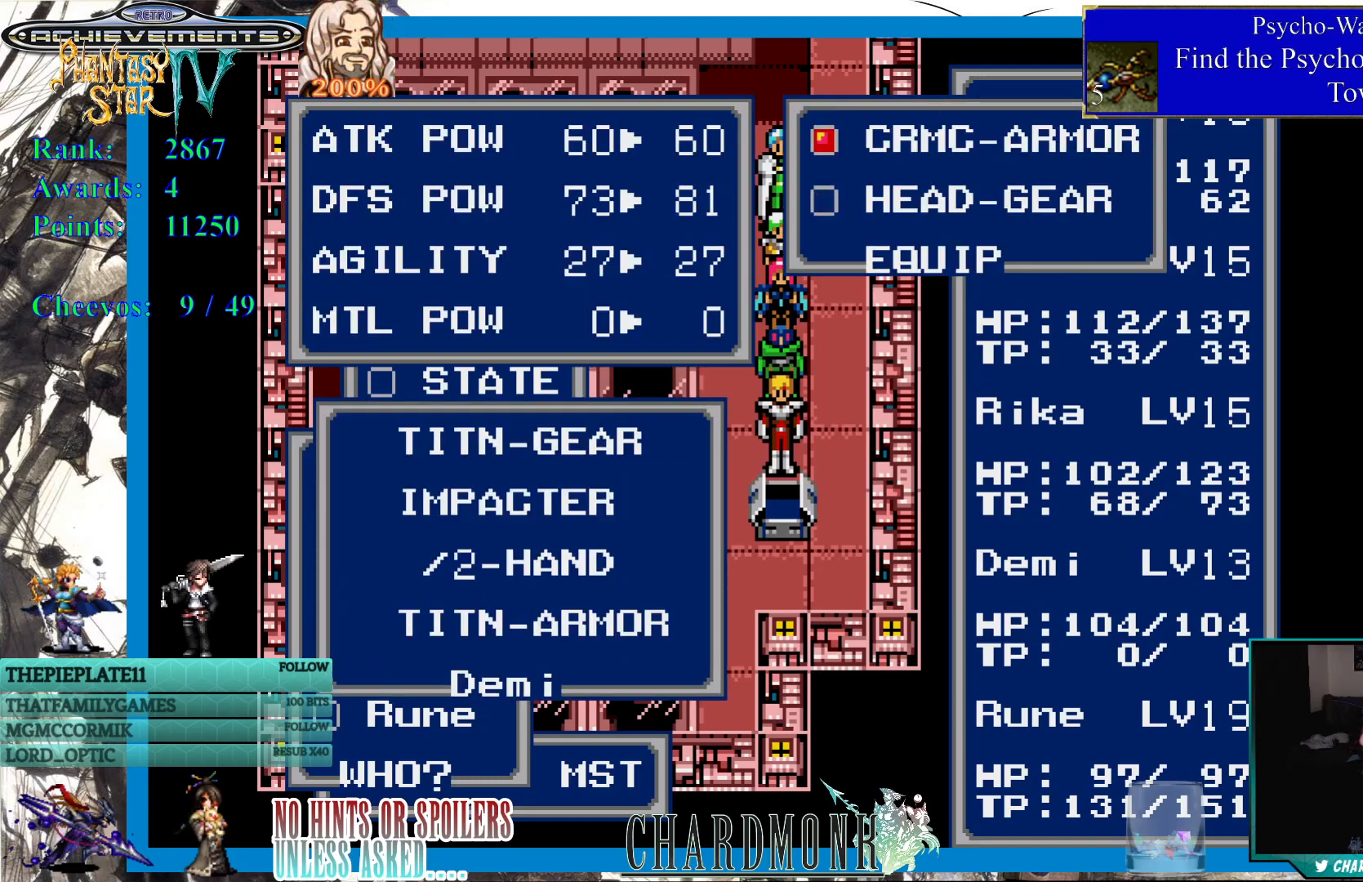
{"buttons": [], "left_stick": "center", "right_stick": "center", "events": []}
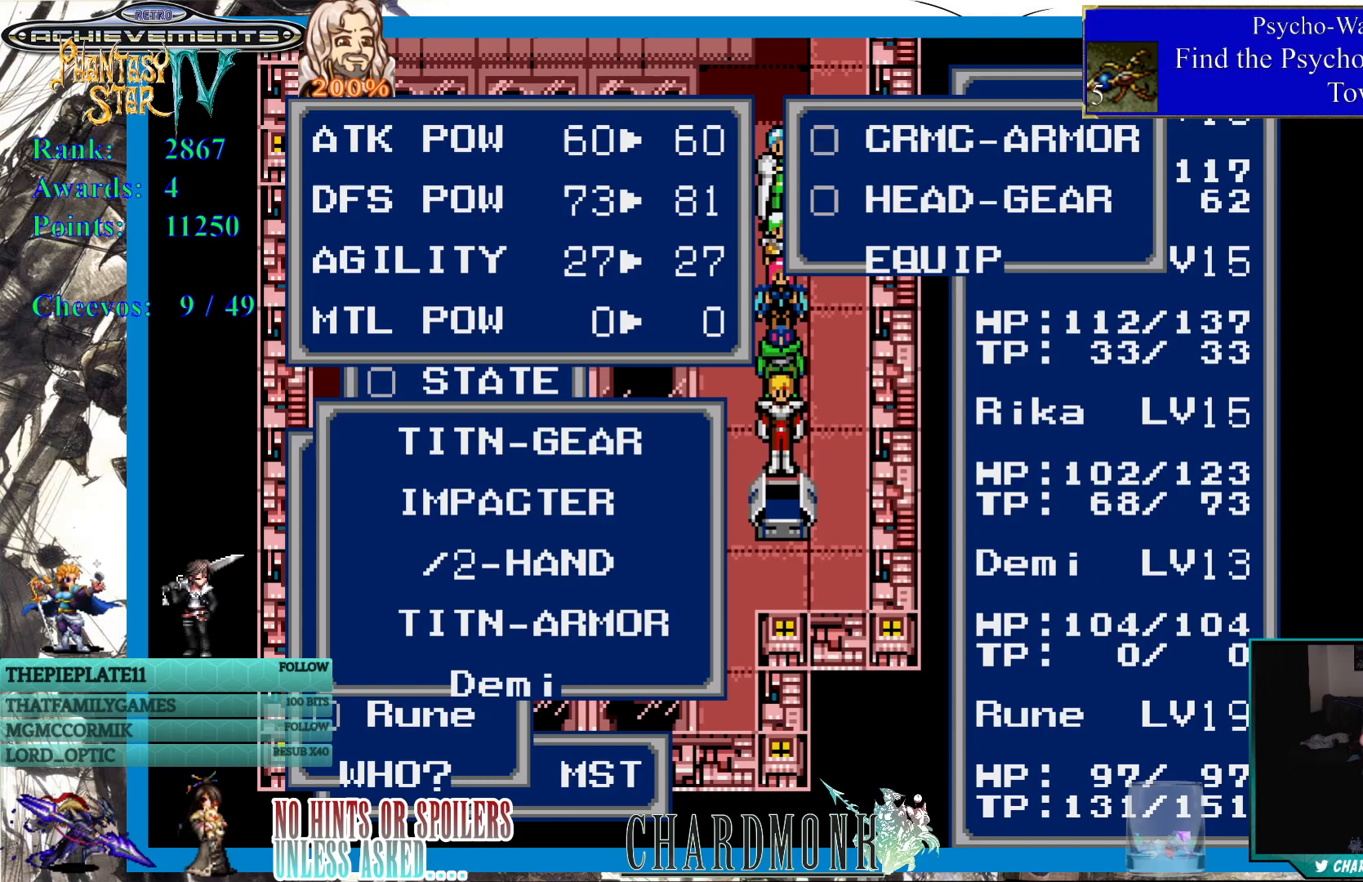
{"buttons": [], "left_stick": "center", "right_stick": "center", "events": [[283, "DPAD_DOWN", "down"], [367, "DPAD_DOWN", "up"]]}
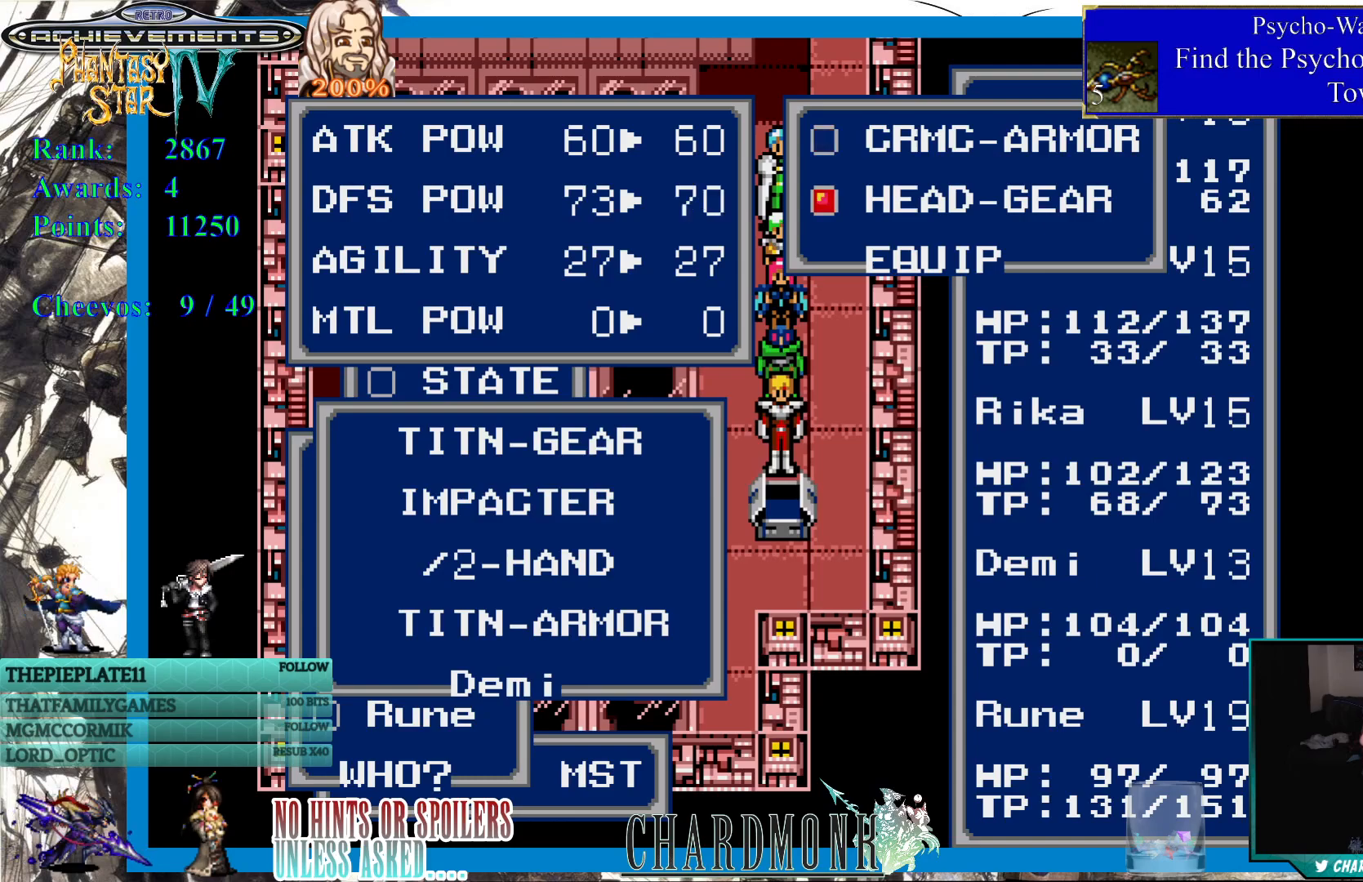
{"buttons": [], "left_stick": "center", "right_stick": "center", "events": []}
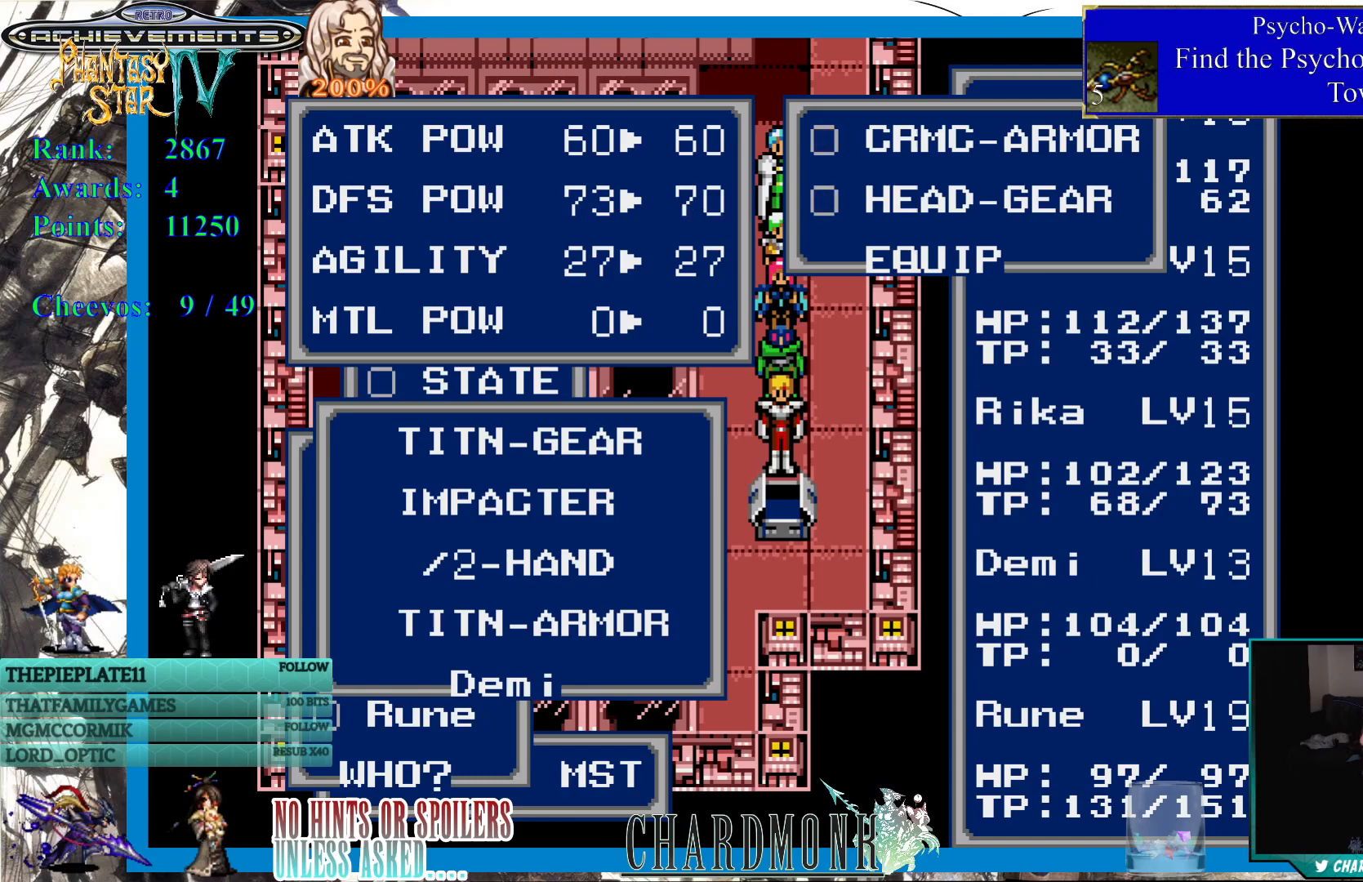
{"buttons": [], "left_stick": "center", "right_stick": "center", "events": []}
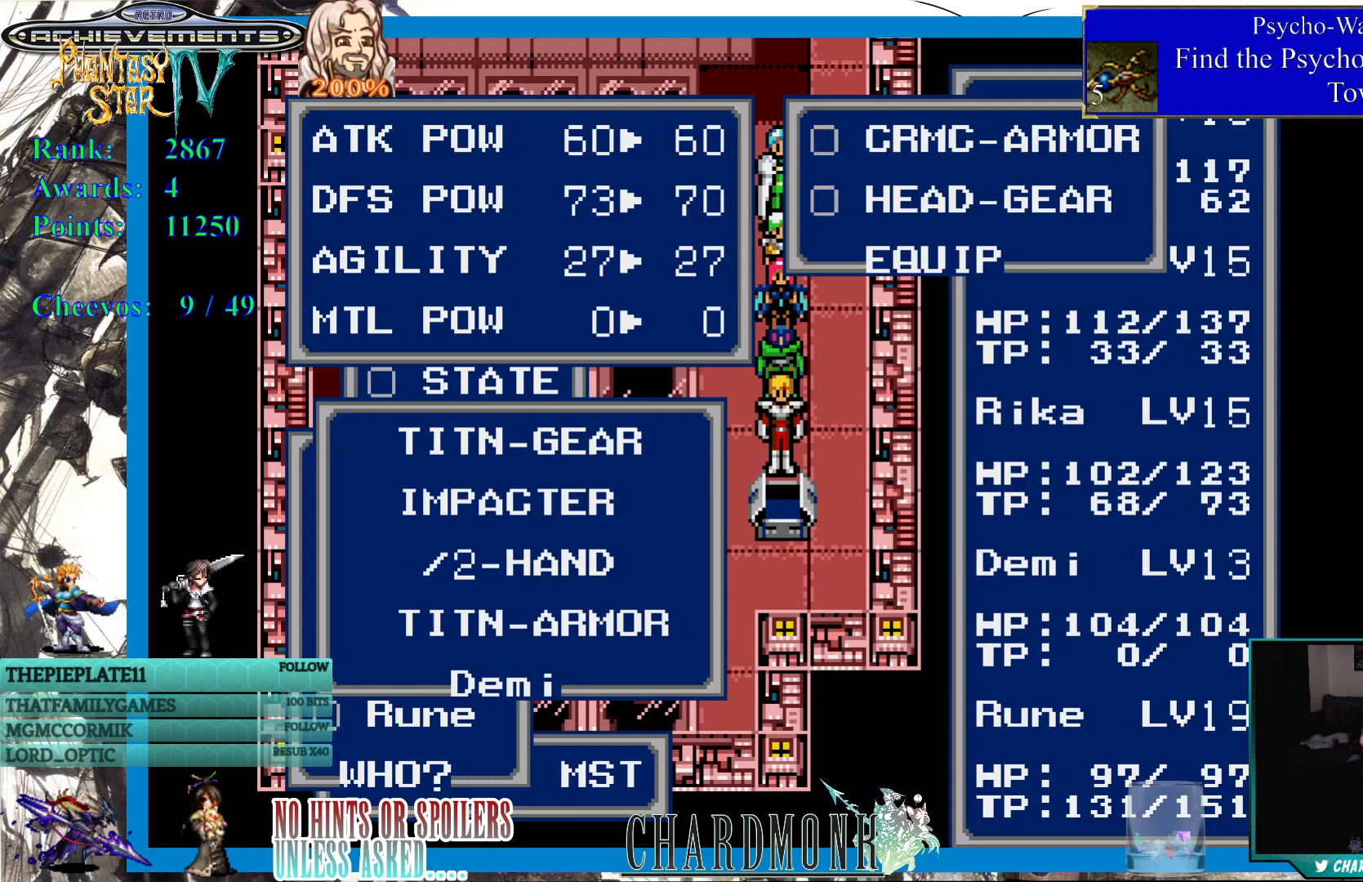
{"buttons": ["DPAD_UP"], "left_stick": "center", "right_stick": "center", "events": [[400, "DPAD_UP", "down"]]}
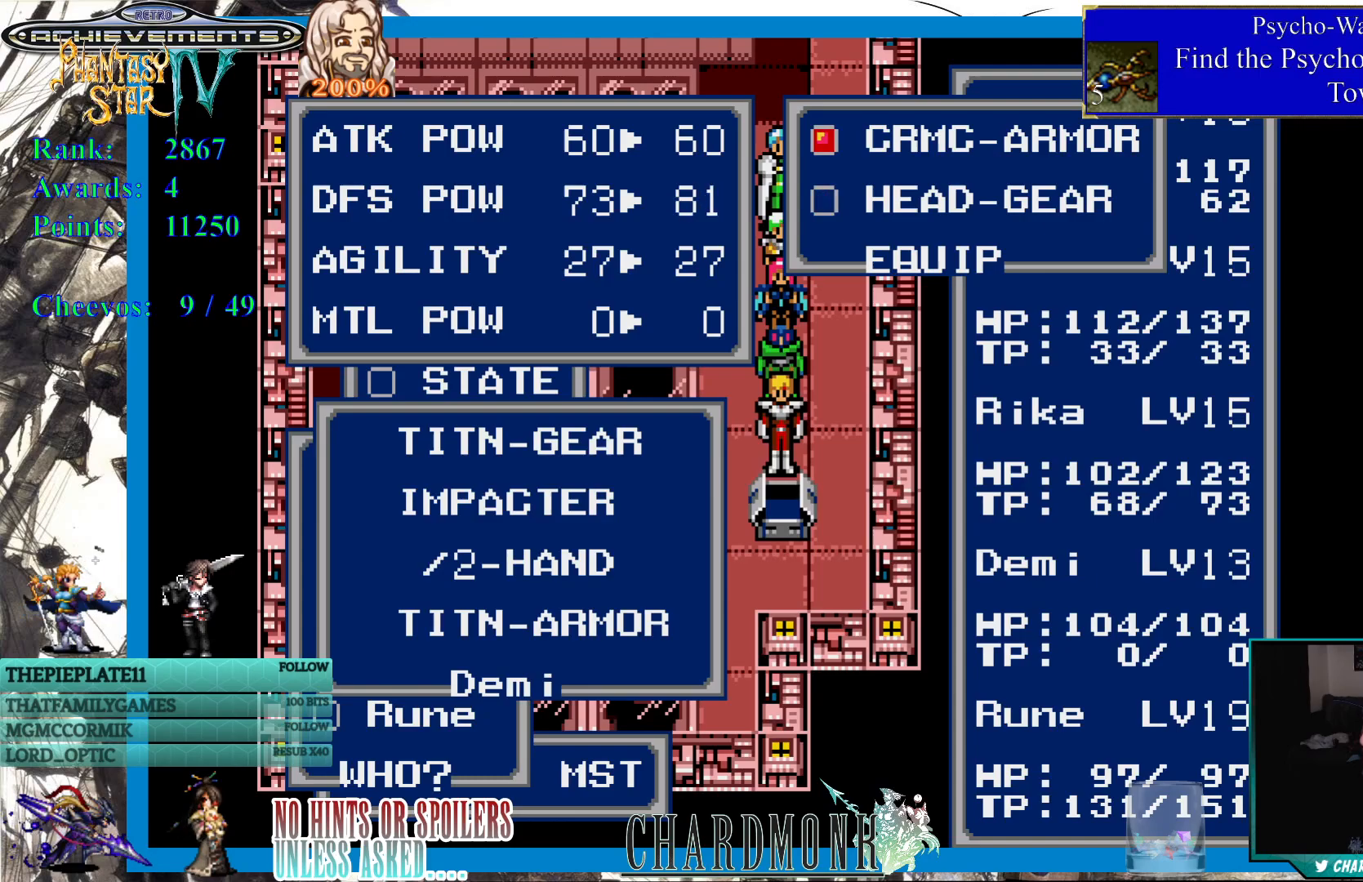
{"buttons": [], "left_stick": "center", "right_stick": "center", "events": [[17, "DPAD_UP", "up"]]}
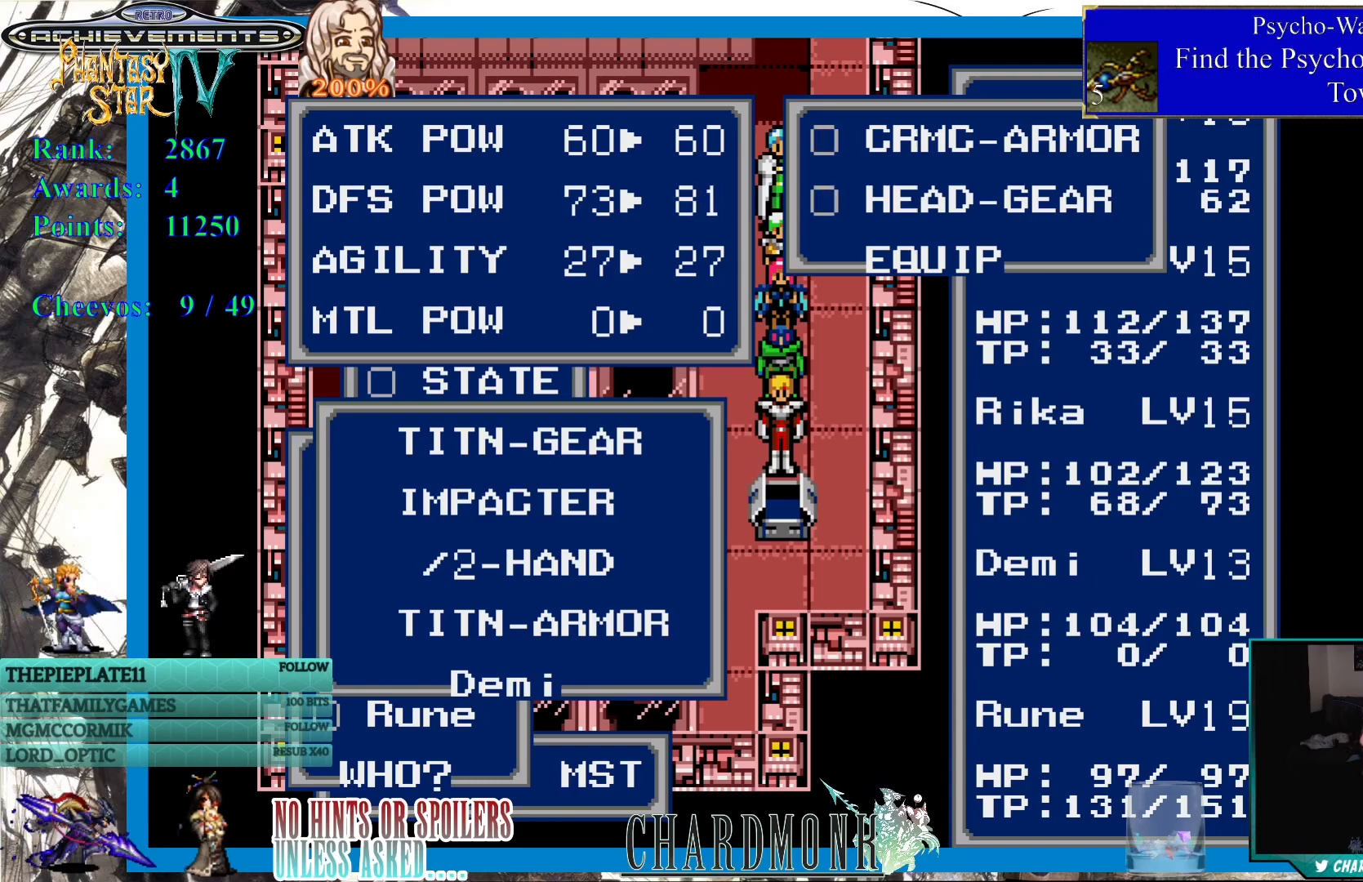
{"buttons": [], "left_stick": "center", "right_stick": "center", "events": []}
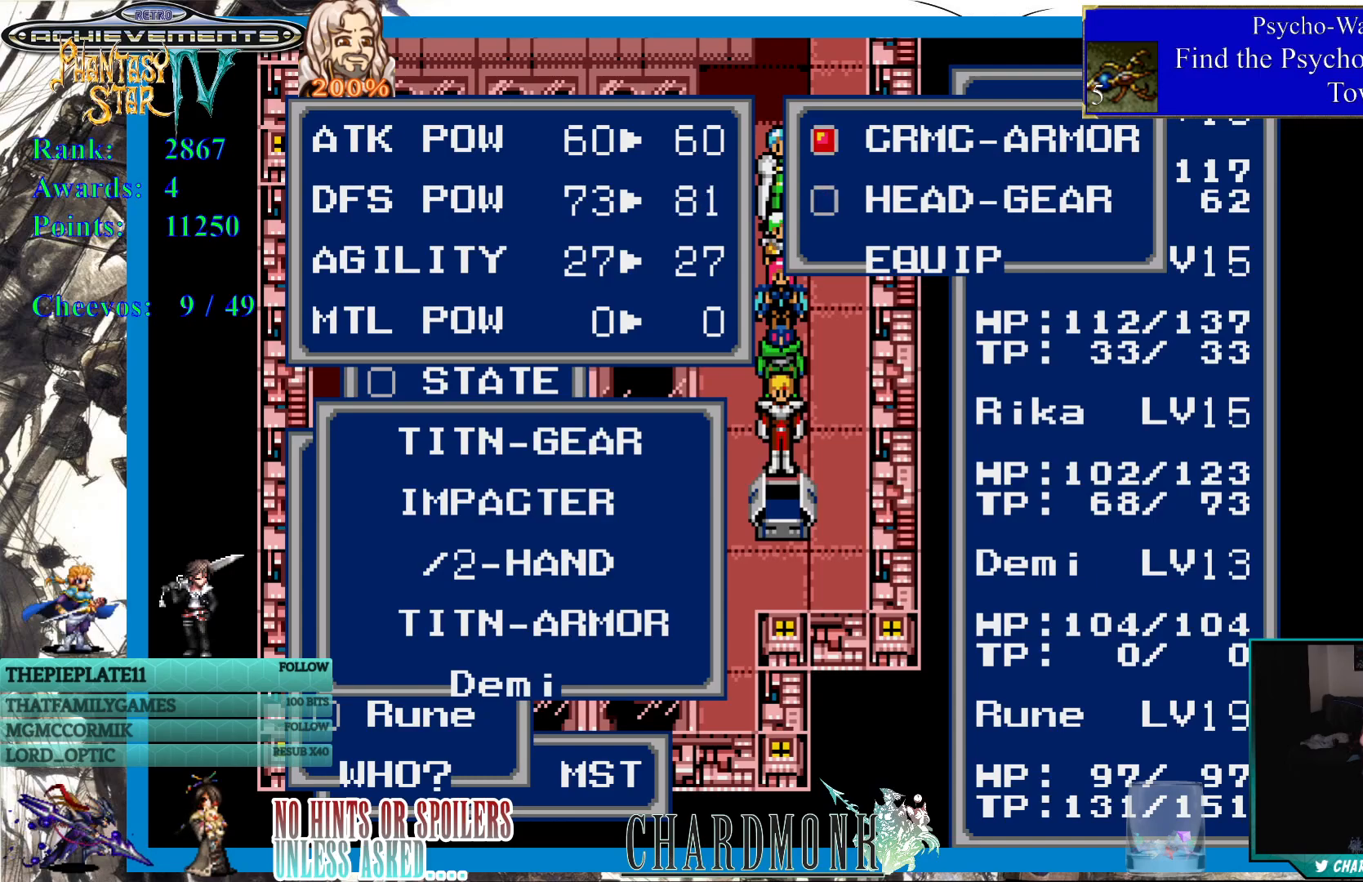
{"buttons": [], "left_stick": "center", "right_stick": "center", "events": [[300, "CIRCLE", "down"], [450, "CIRCLE", "up"]]}
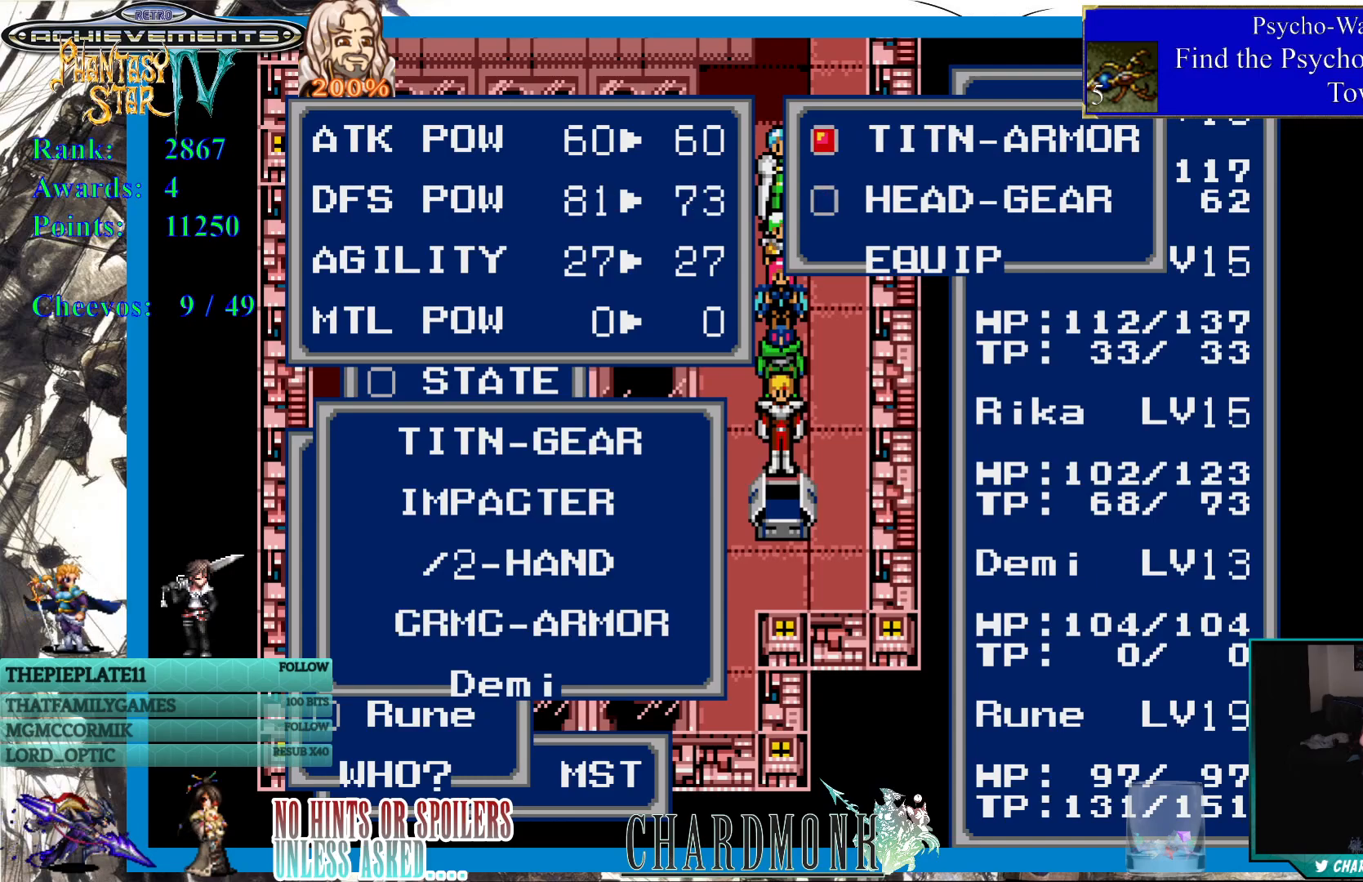
{"buttons": [], "left_stick": "center", "right_stick": "center", "events": []}
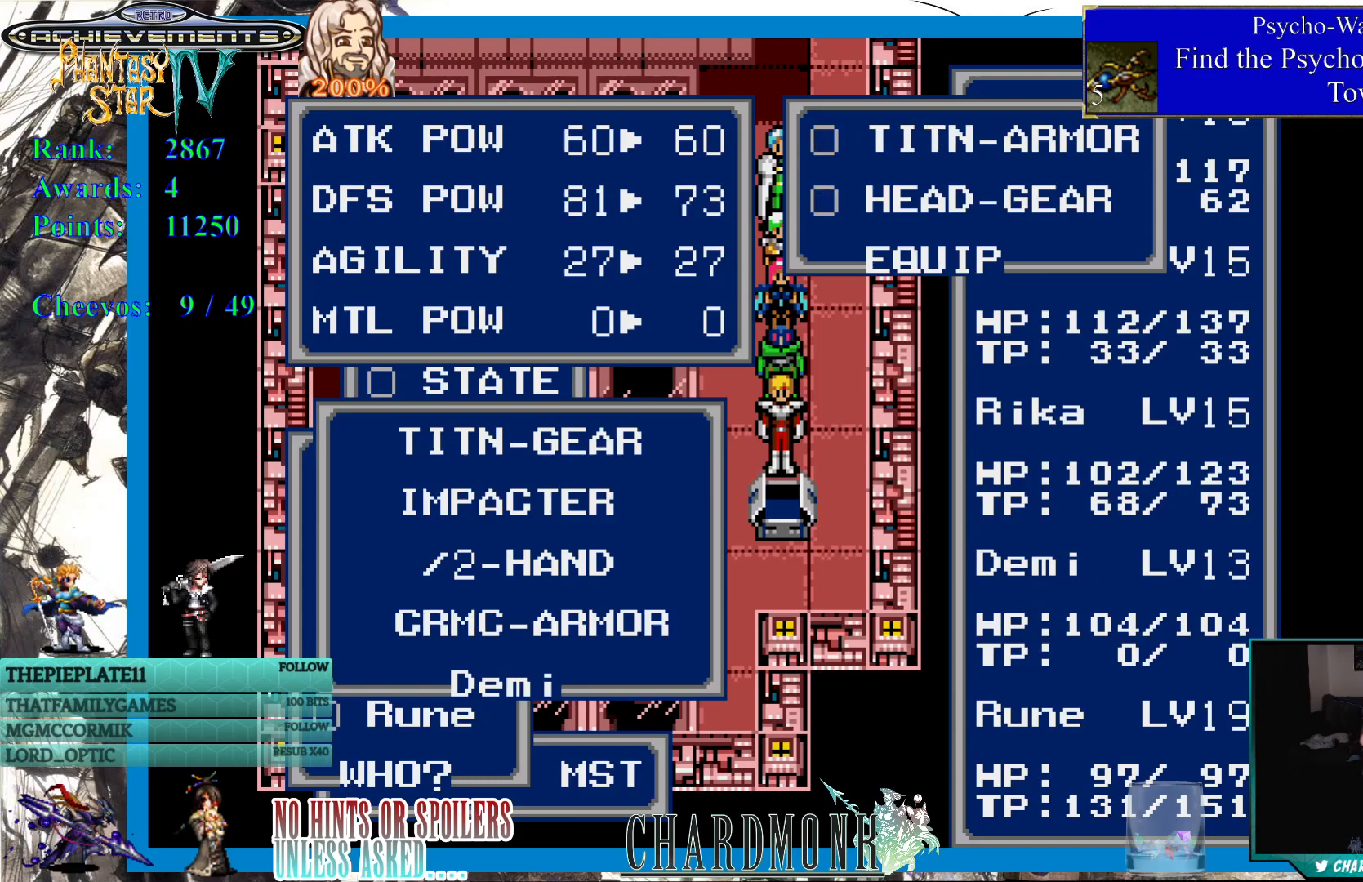
{"buttons": [], "left_stick": "center", "right_stick": "center", "events": []}
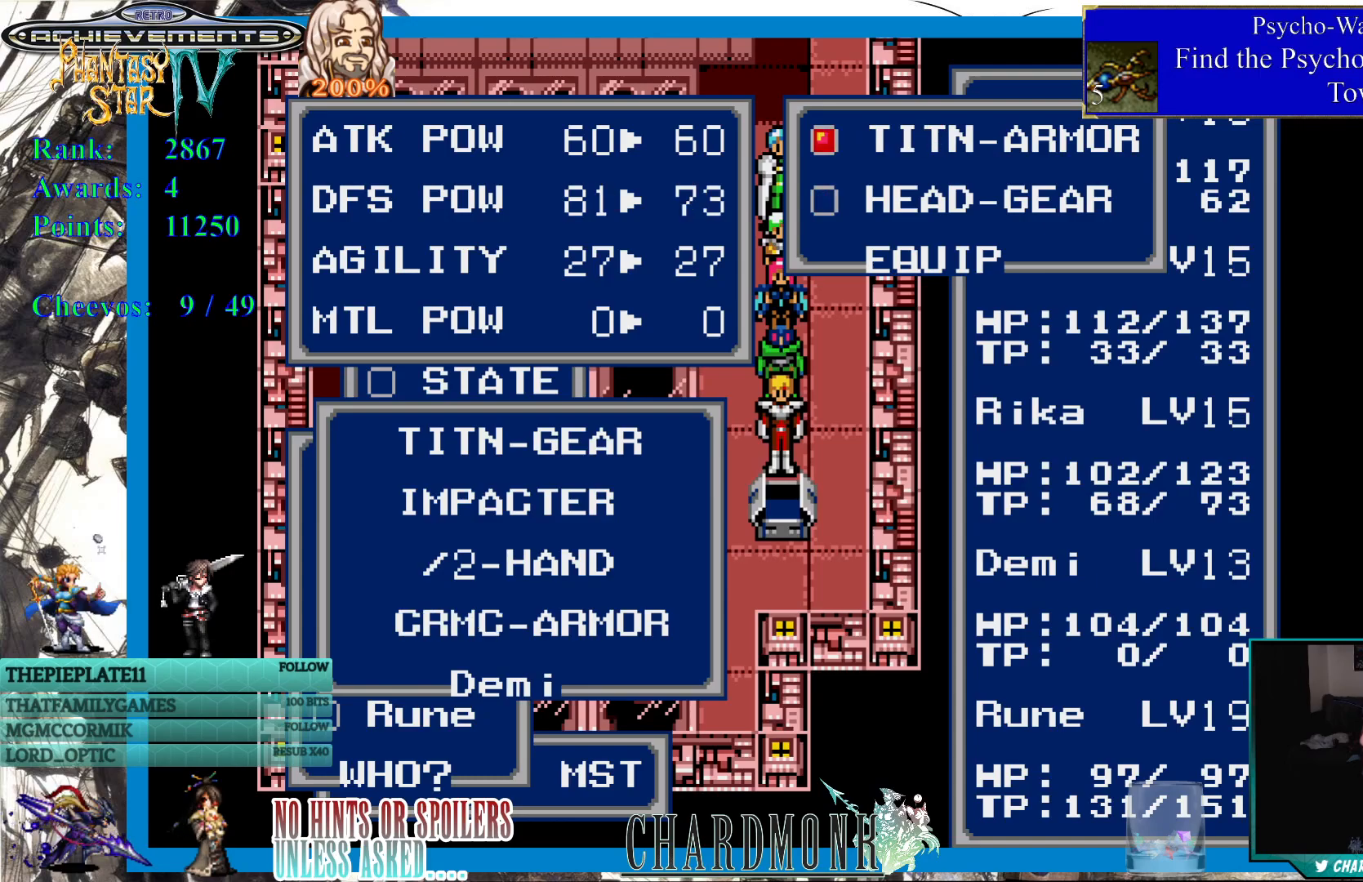
{"buttons": [], "left_stick": "center", "right_stick": "center", "events": [[83, "DPAD_DOWN", "down"], [183, "DPAD_DOWN", "up"]]}
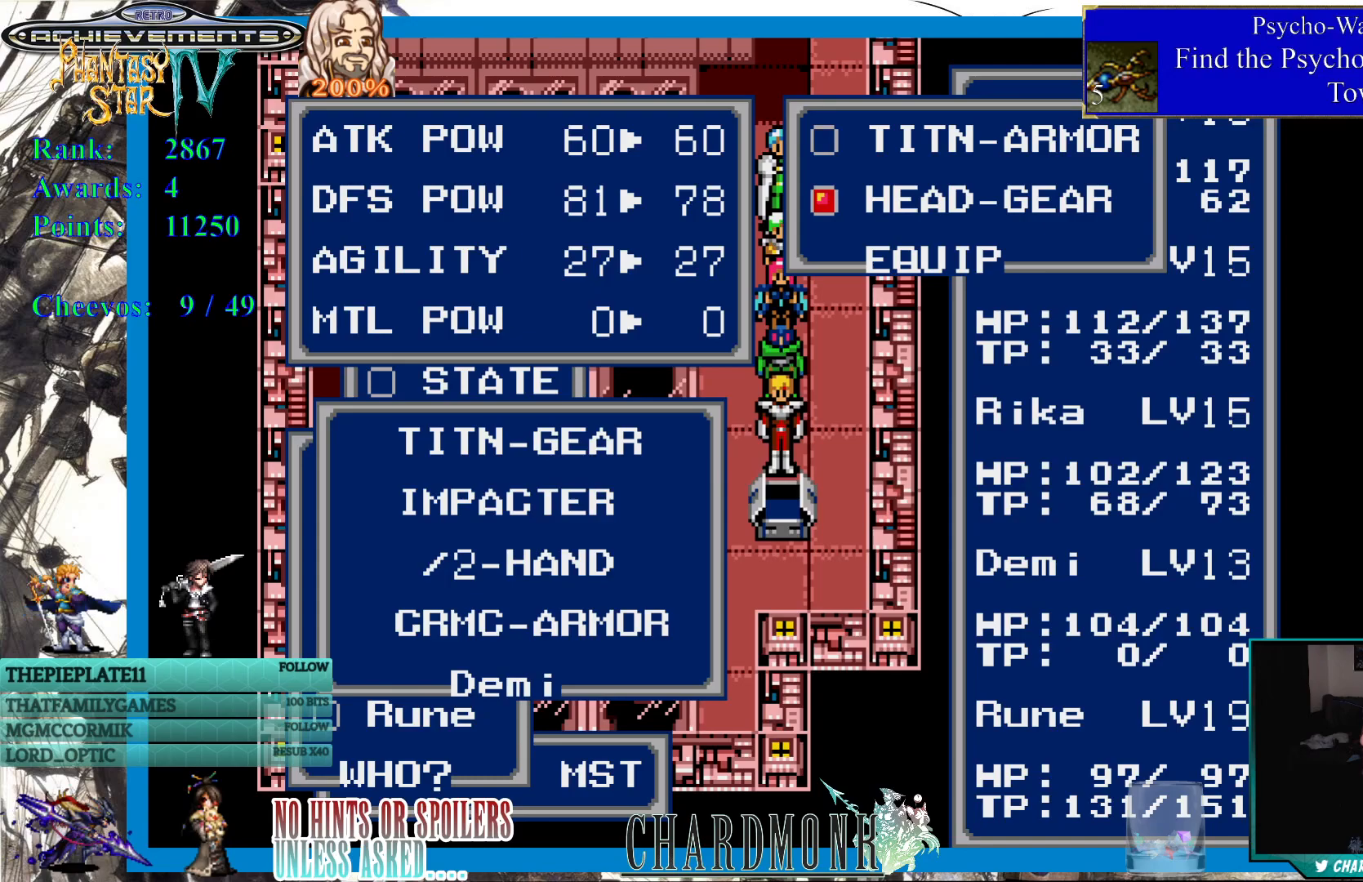
{"buttons": [], "left_stick": "center", "right_stick": "center", "events": []}
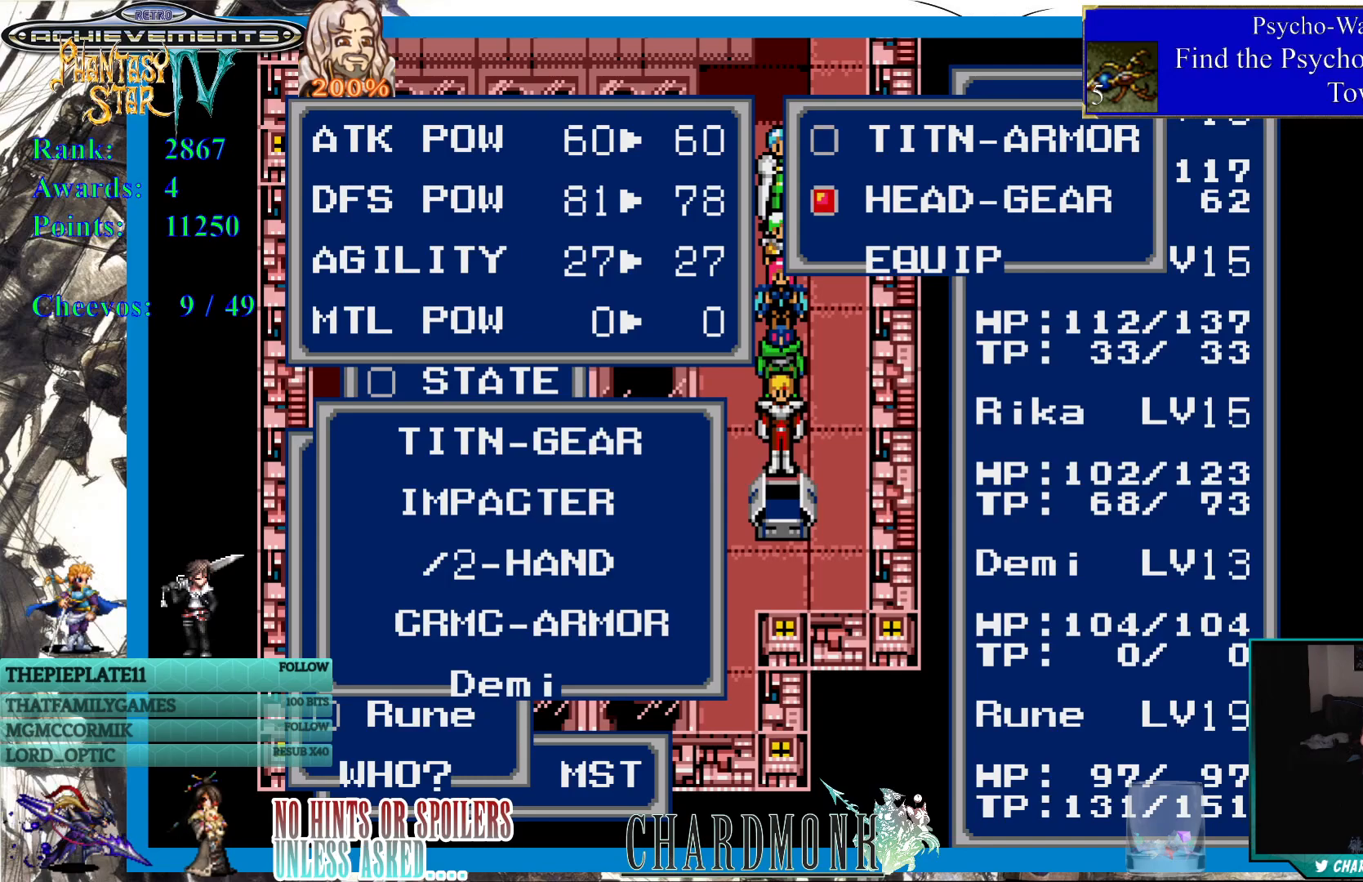
{"buttons": ["DPAD_UP"], "left_stick": "center", "right_stick": "center", "events": [[433, "DPAD_UP", "down"]]}
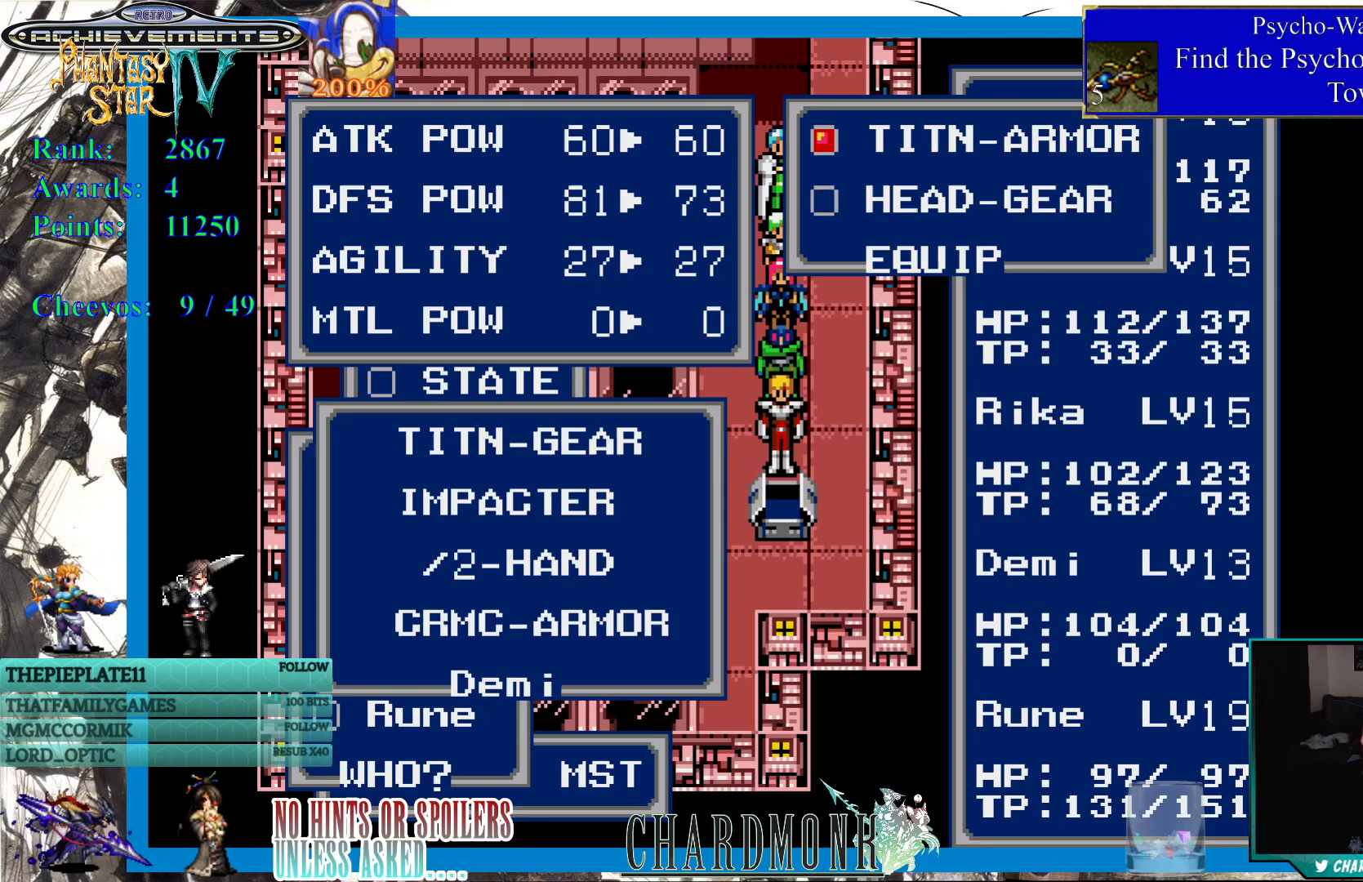
{"buttons": [], "left_stick": "center", "right_stick": "center", "events": [[17, "DPAD_UP", "up"], [200, "DPAD_DOWN", "down"], [267, "DPAD_DOWN", "up"]]}
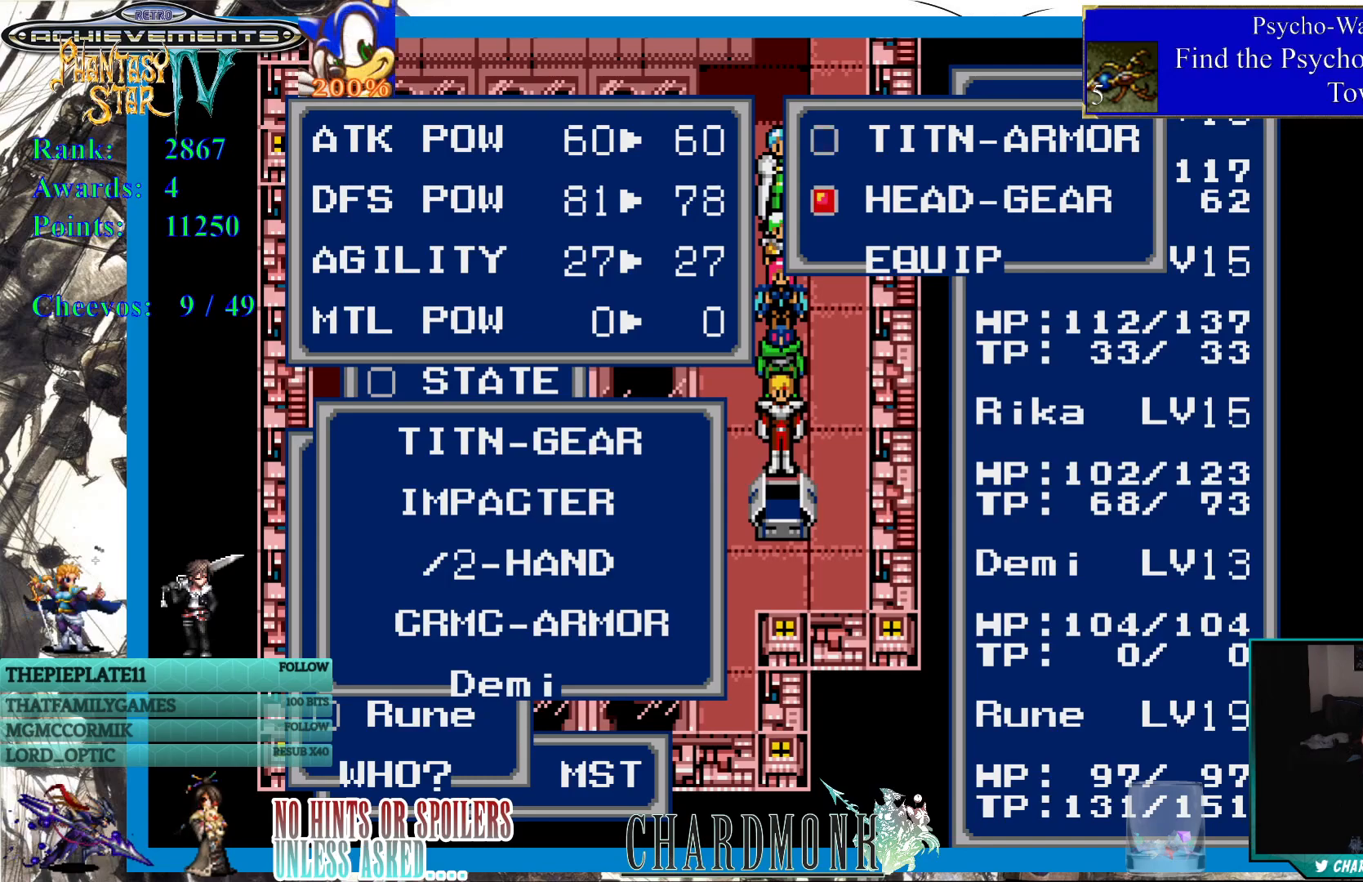
{"buttons": [], "left_stick": "center", "right_stick": "center", "events": []}
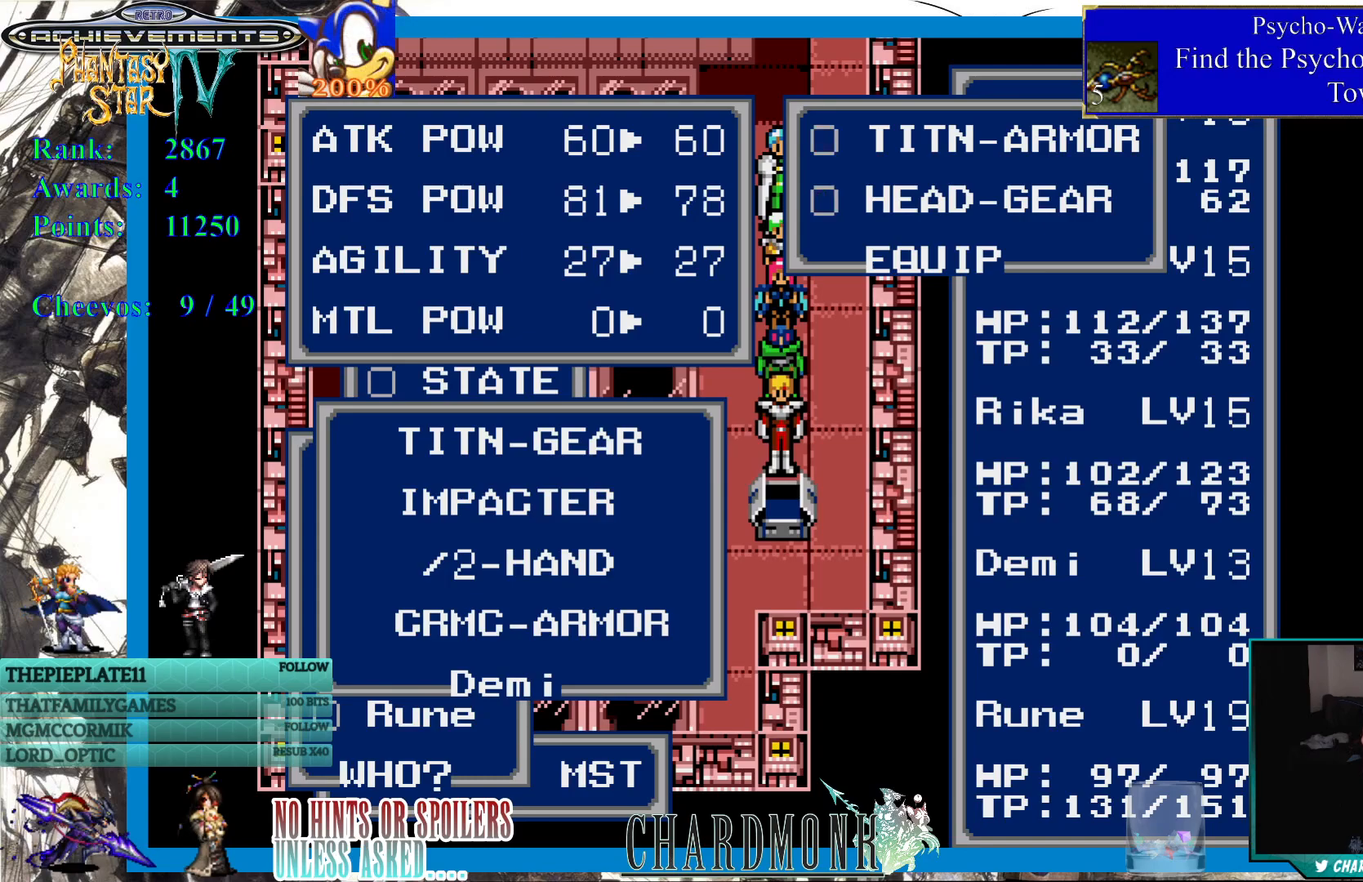
{"buttons": ["DPAD_UP"], "left_stick": "center", "right_stick": "center", "events": [[450, "DPAD_UP", "down"]]}
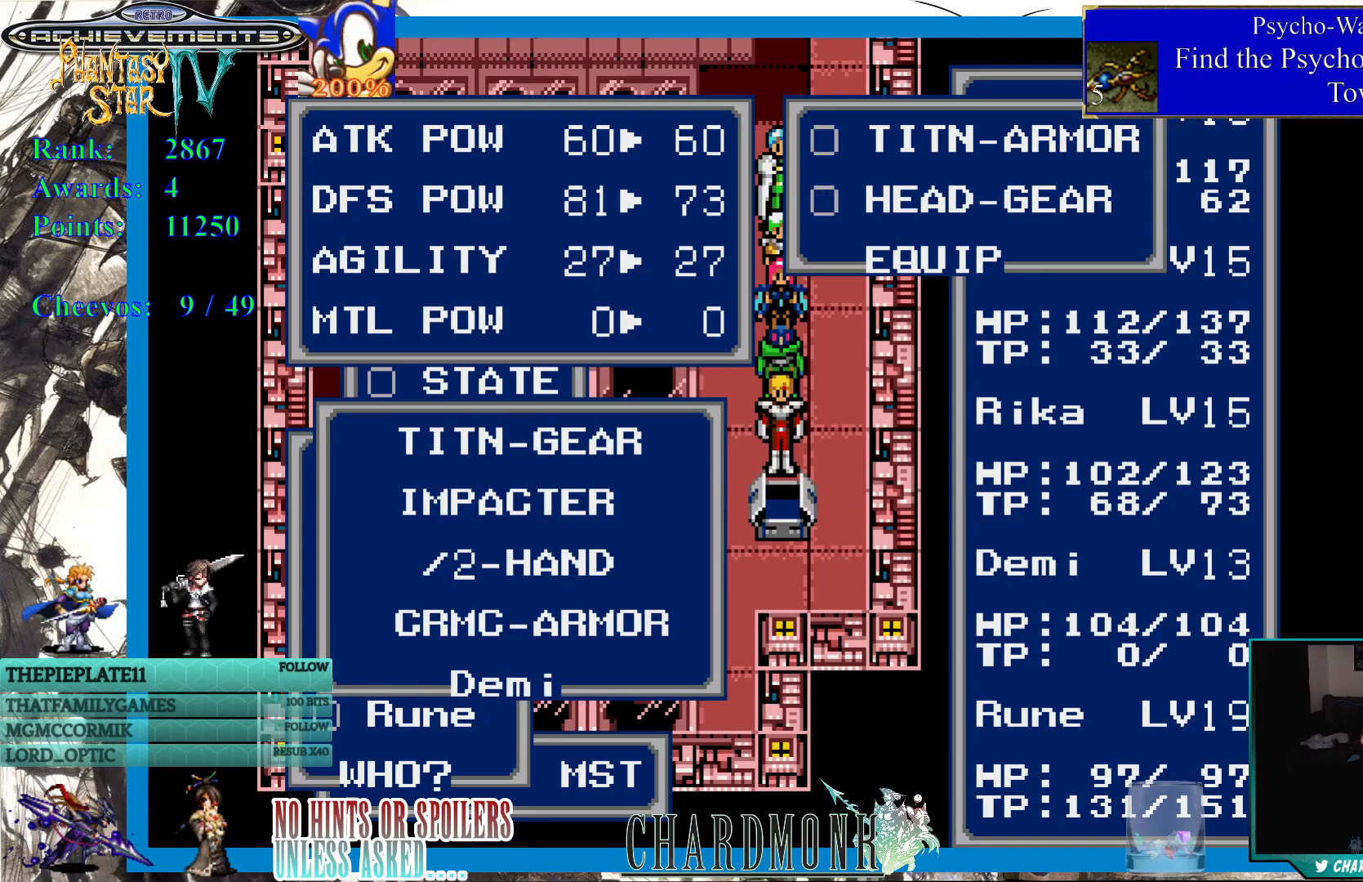
{"buttons": [], "left_stick": "center", "right_stick": "center", "events": [[117, "DPAD_UP", "up"]]}
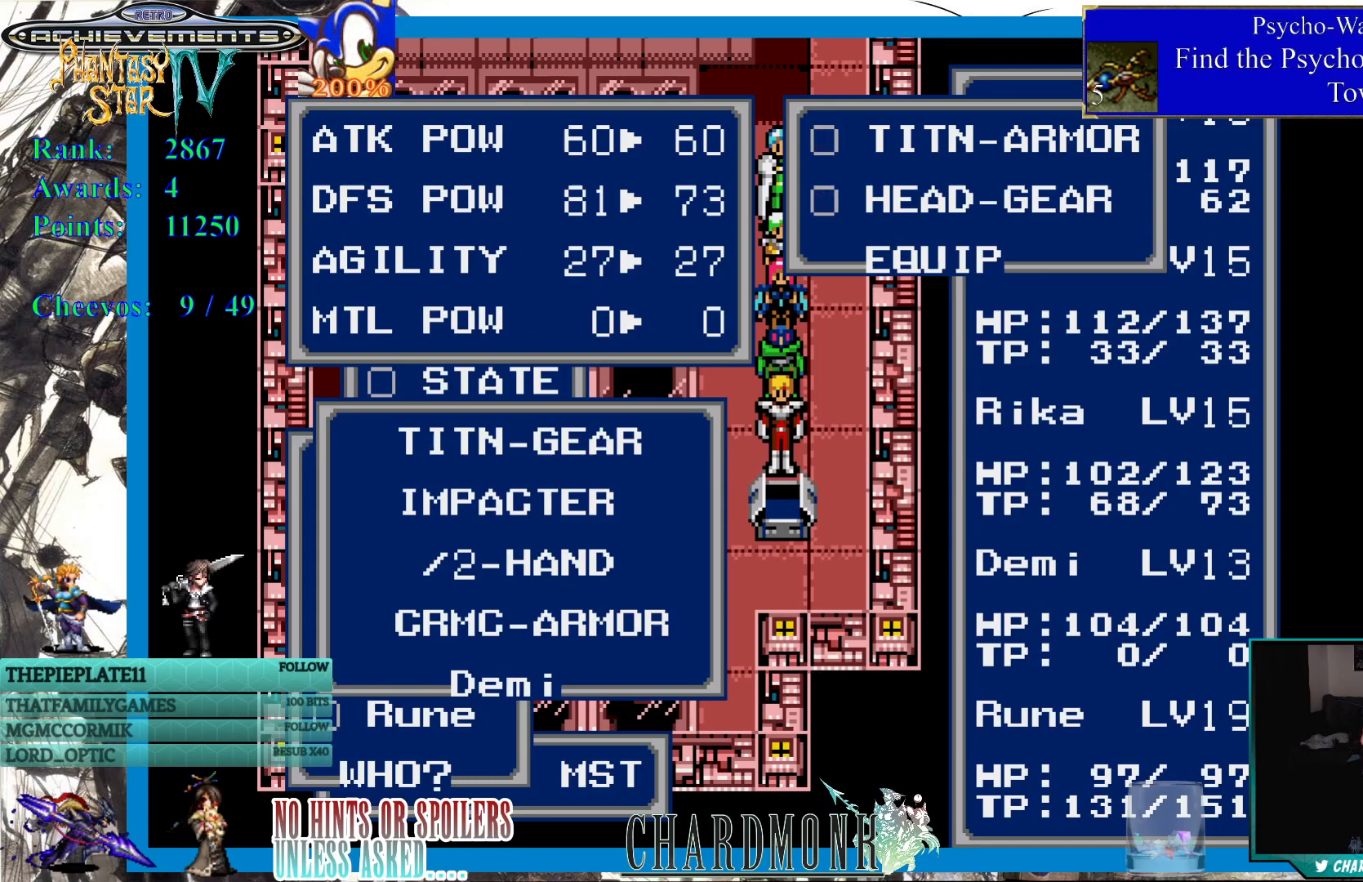
{"buttons": ["DPAD_UP"], "left_stick": "center", "right_stick": "center", "events": [[133, "DPAD_DOWN", "down"], [217, "DPAD_DOWN", "up"], [433, "DPAD_UP", "down"]]}
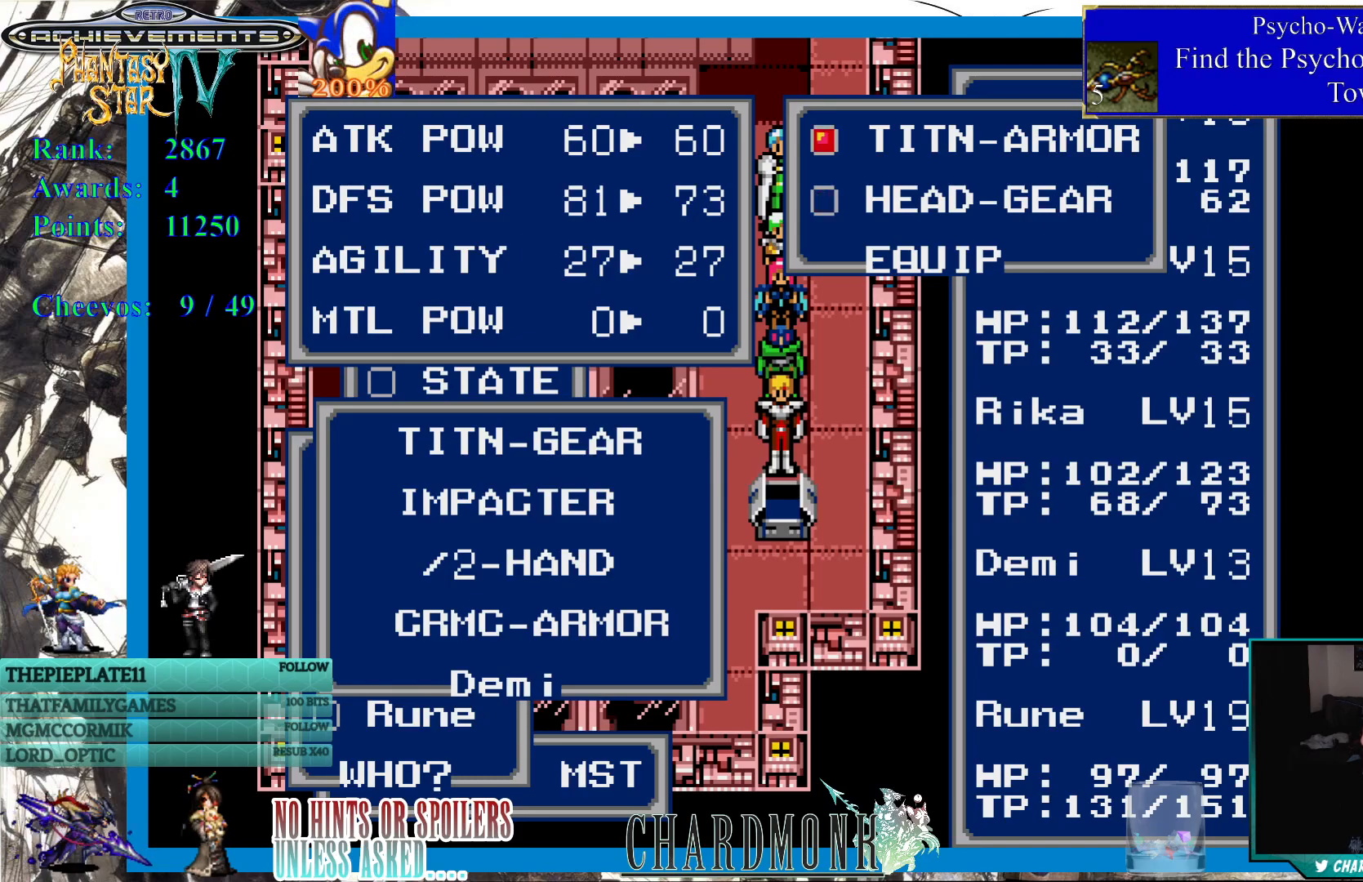
{"buttons": [], "left_stick": "center", "right_stick": "center", "events": [[17, "DPAD_UP", "up"], [183, "CROSS", "down"], [283, "CROSS", "up"], [367, "CROSS", "down"], [467, "CROSS", "up"]]}
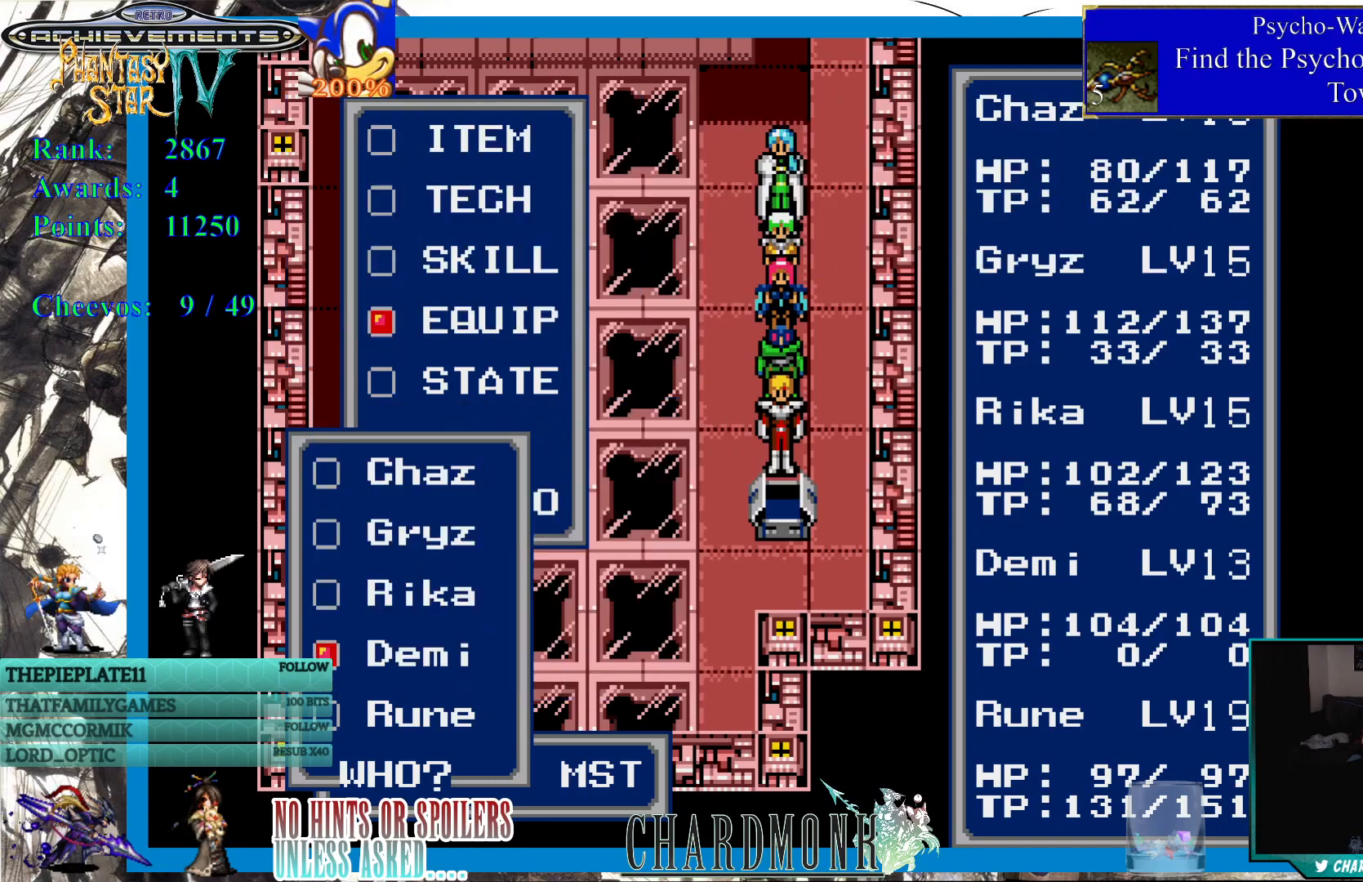
{"buttons": [], "left_stick": "center", "right_stick": "center", "events": [[50, "CROSS", "down"], [117, "CROSS", "up"]]}
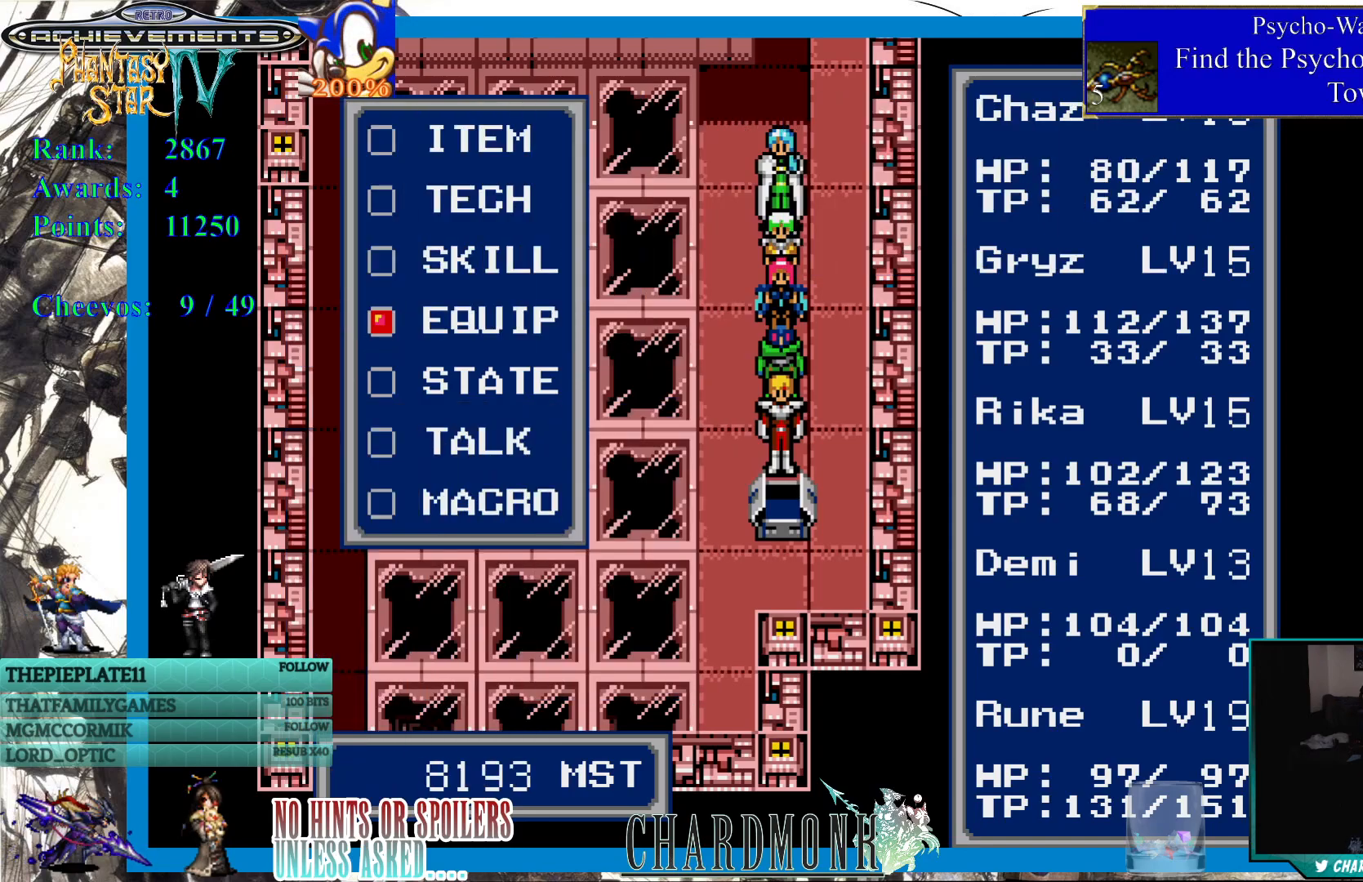
{"buttons": [], "left_stick": "center", "right_stick": "center", "events": [[67, "CROSS", "down"], [183, "CROSS", "up"]]}